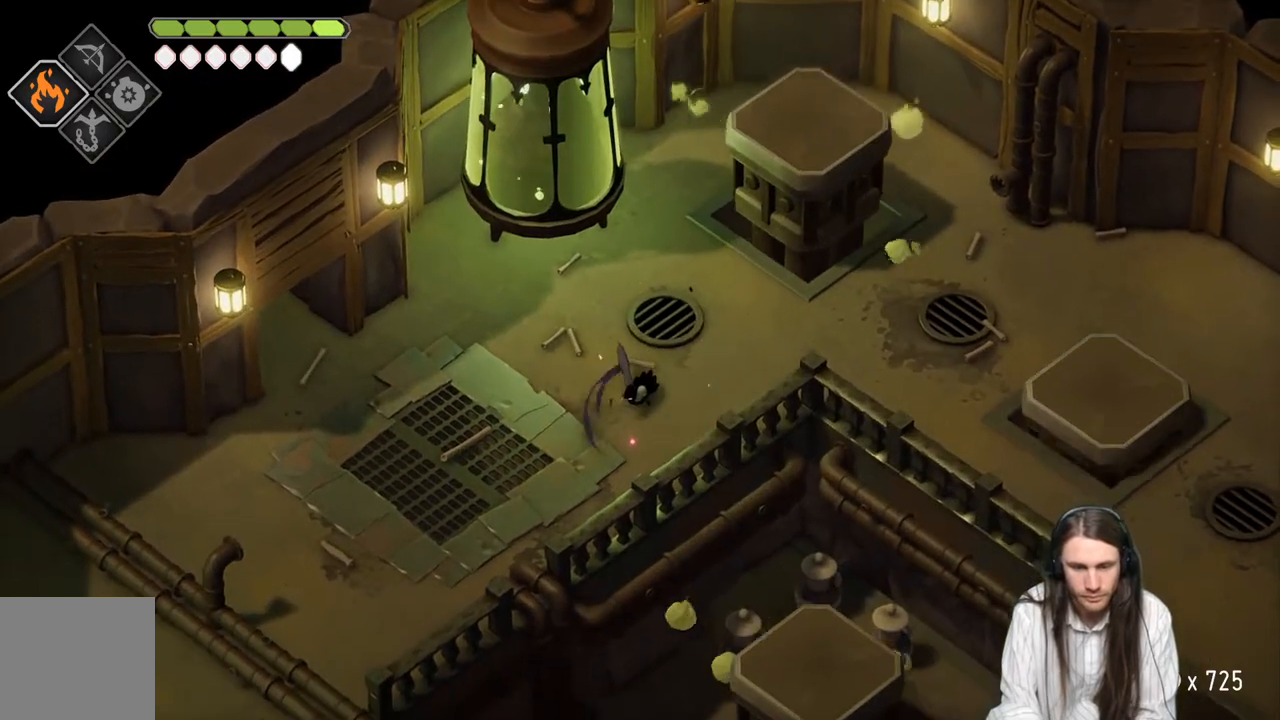
Gameplay with a controller (Xbox layout); each line is a JSON object with the inputs held at the frame after it. "events" lists button and stick changes between this image and that frame as [ms after this image, input, new state], when the widget could be followed in between.
{"buttons": [], "left_stick": "left", "right_stick": "center", "events": [[67, "left_stick", "down-left"], [200, "left_stick", "left"]]}
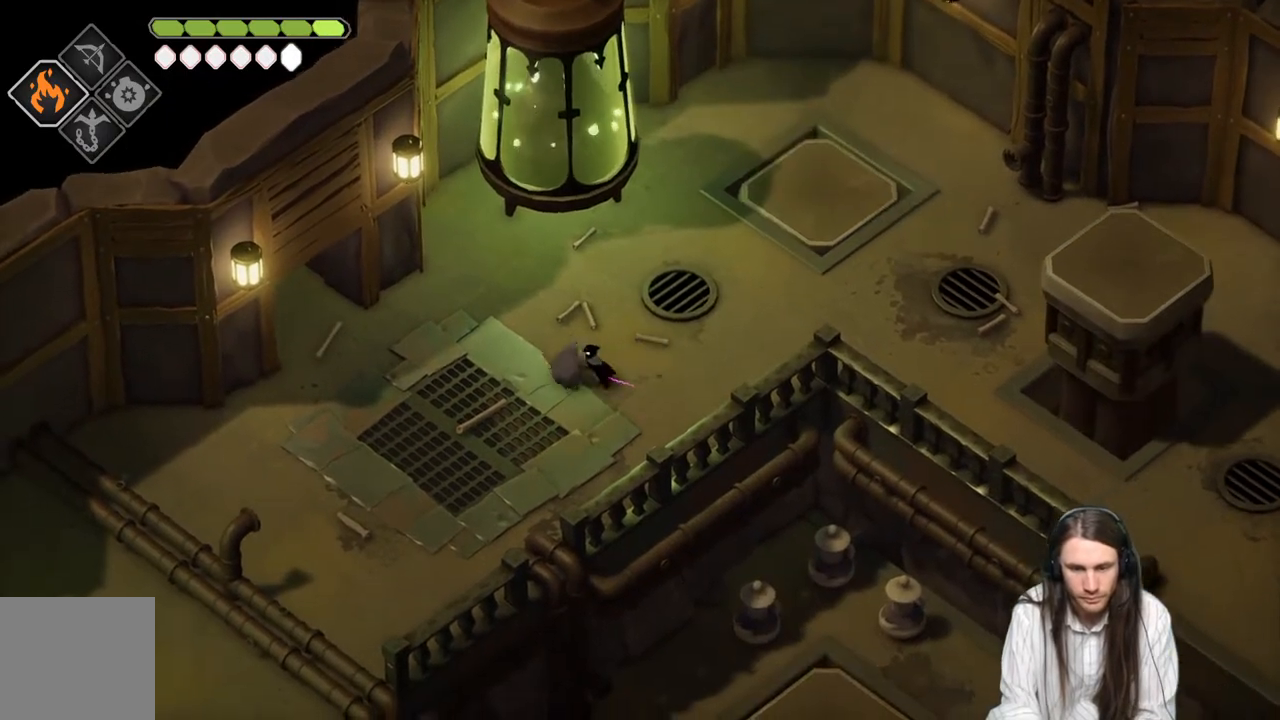
{"buttons": [], "left_stick": "down-left", "right_stick": "center", "events": [[400, "left_stick", "down-left"]]}
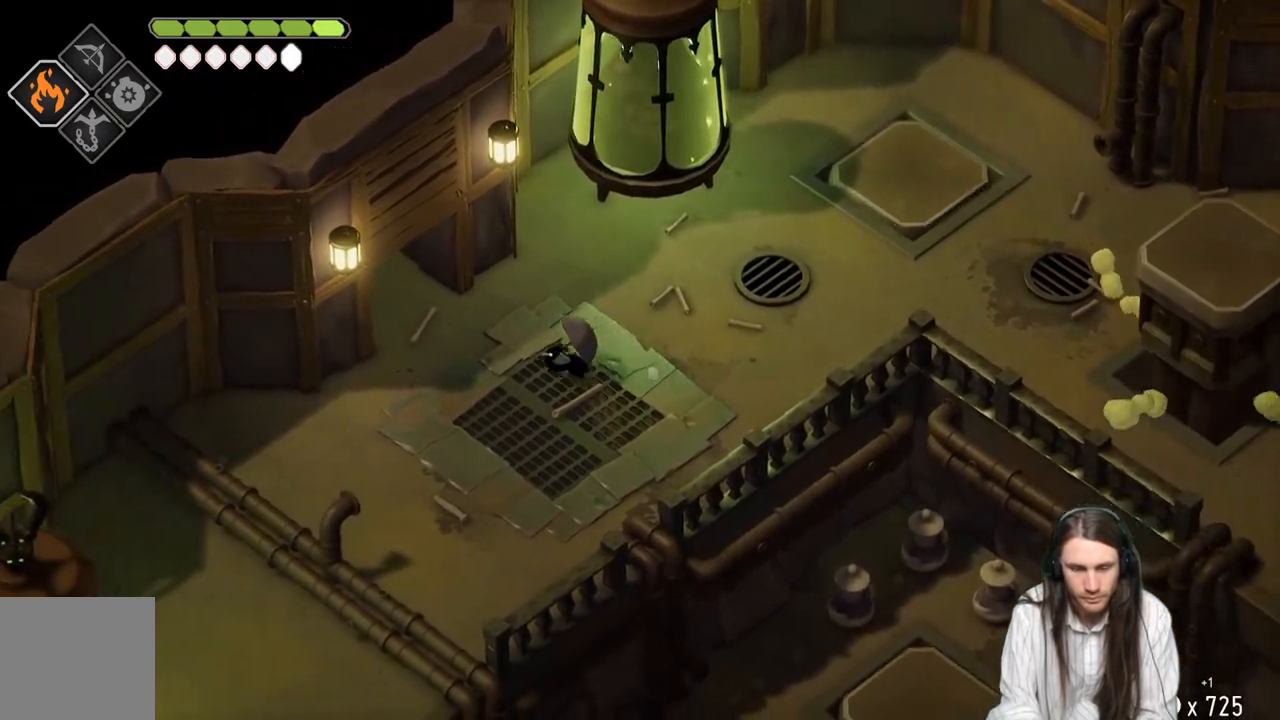
{"buttons": [], "left_stick": "down-left", "right_stick": "down", "events": [[400, "right_stick", "down"]]}
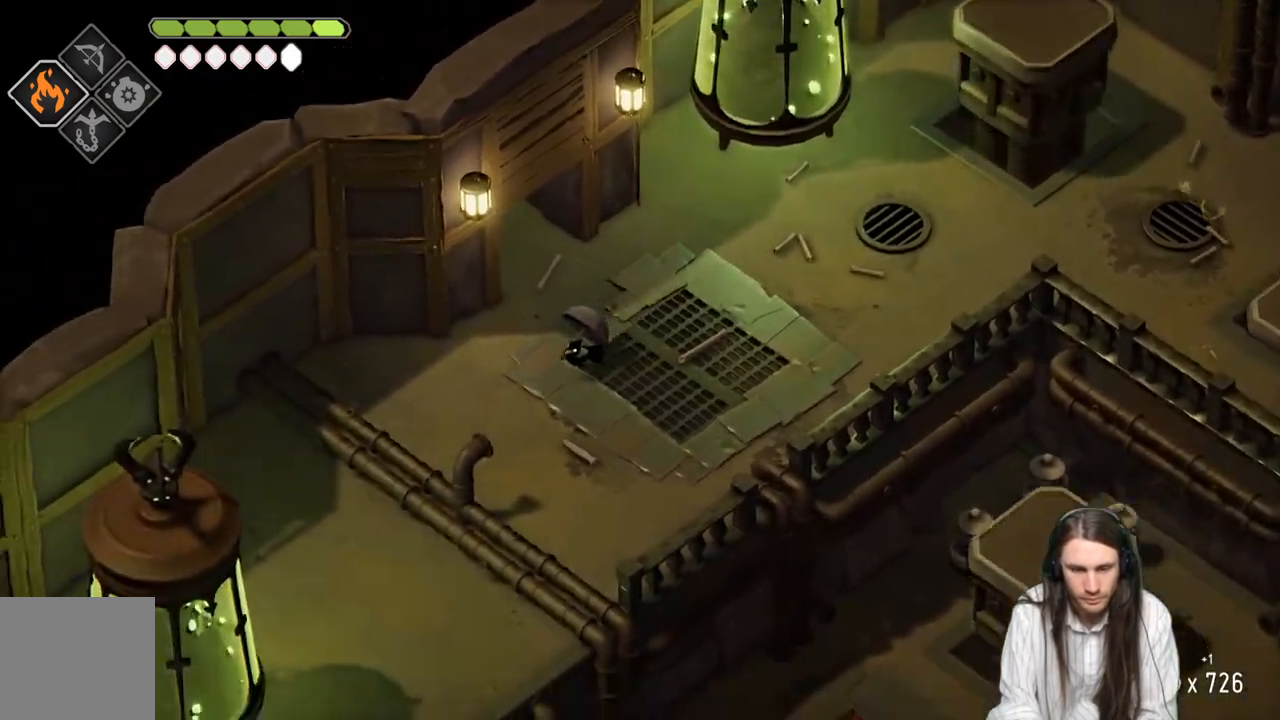
{"buttons": ["B"], "left_stick": "down-left", "right_stick": "center", "events": [[217, "right_stick", "center"], [367, "B", "down"]]}
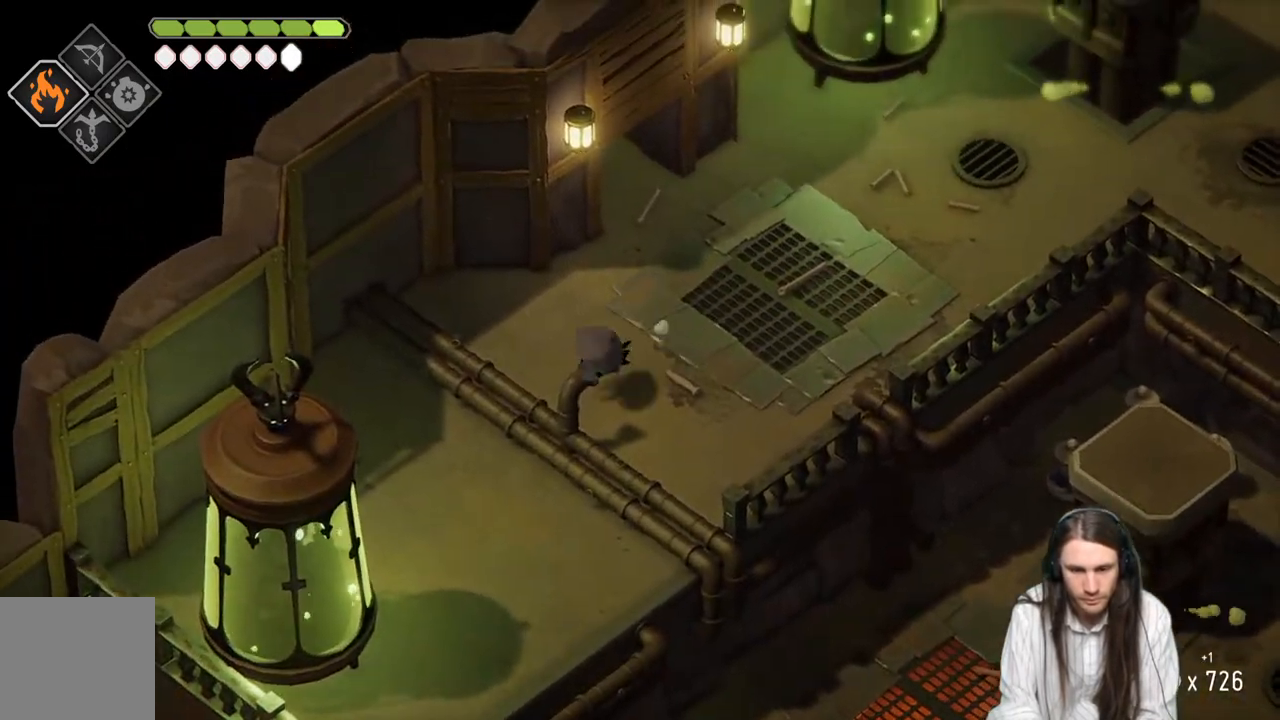
{"buttons": [], "left_stick": "down-left", "right_stick": "center", "events": [[117, "B", "up"]]}
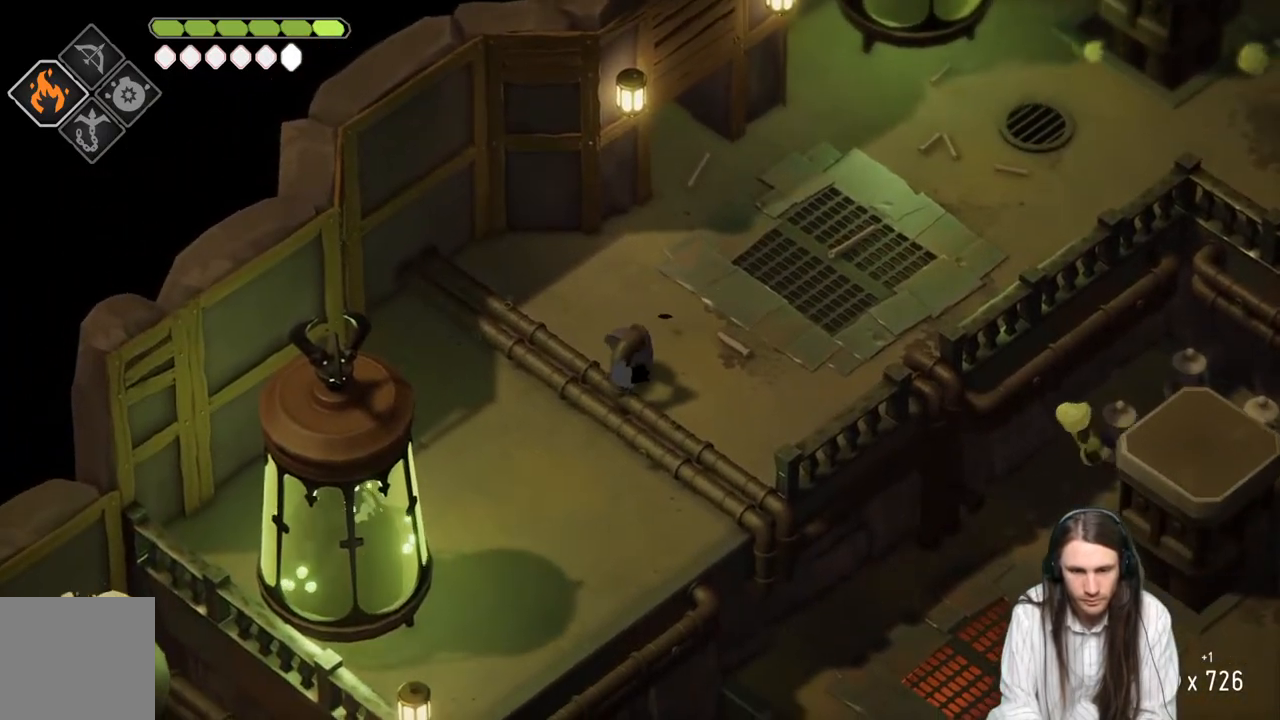
{"buttons": [], "left_stick": "up", "right_stick": "up", "events": [[100, "left_stick", "up-left"], [167, "left_stick", "up"], [350, "right_stick", "up"]]}
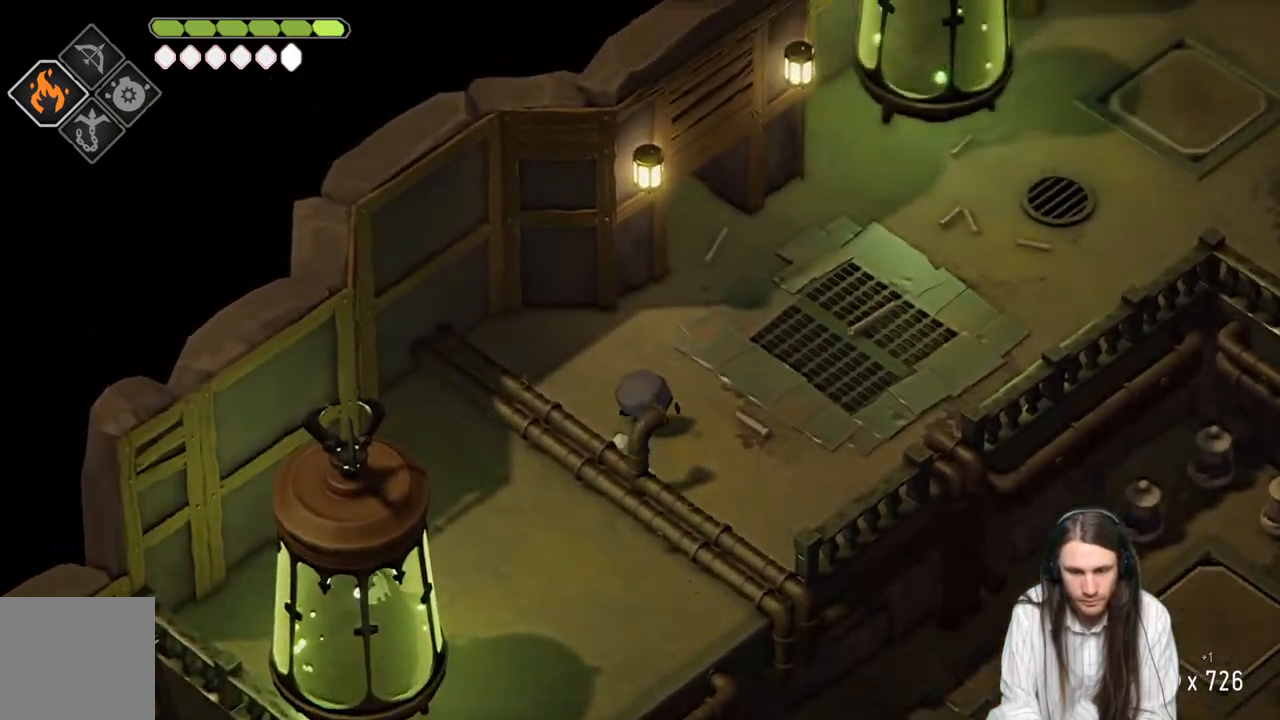
{"buttons": [], "left_stick": "up-right", "right_stick": "up", "events": [[217, "left_stick", "up-right"]]}
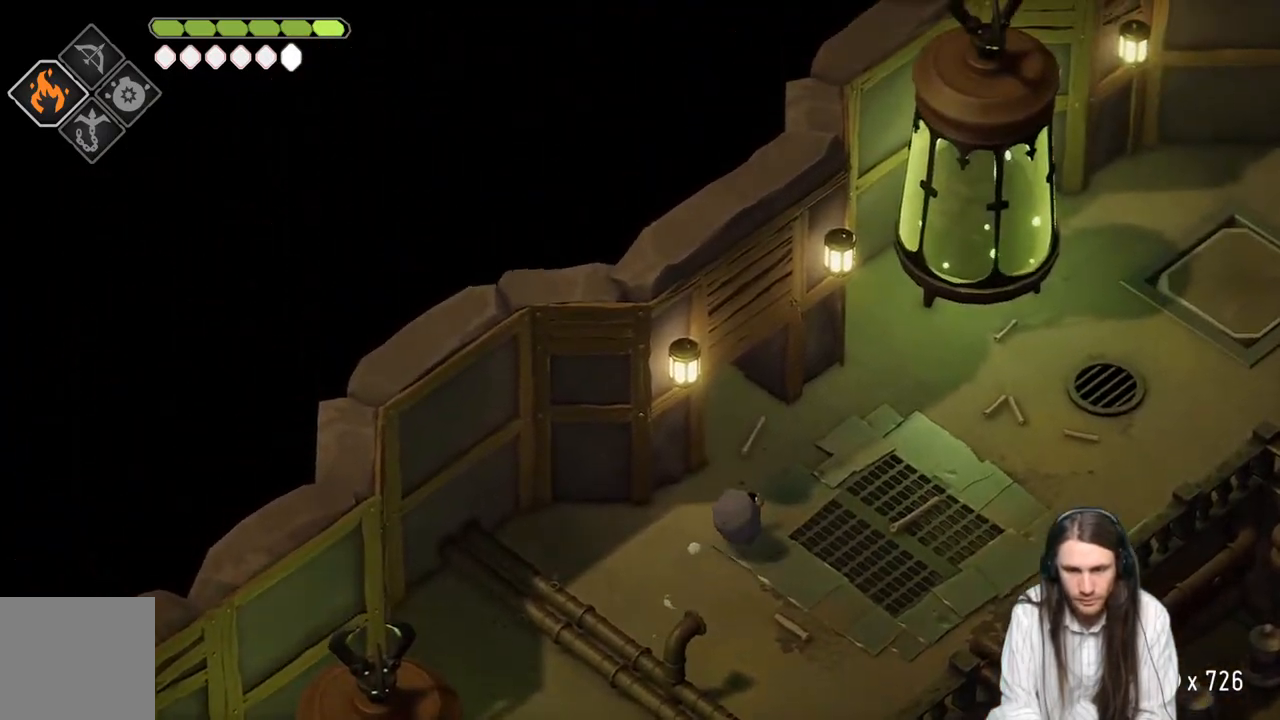
{"buttons": [], "left_stick": "up-left", "right_stick": "up", "events": [[33, "left_stick", "up"], [183, "left_stick", "up-left"]]}
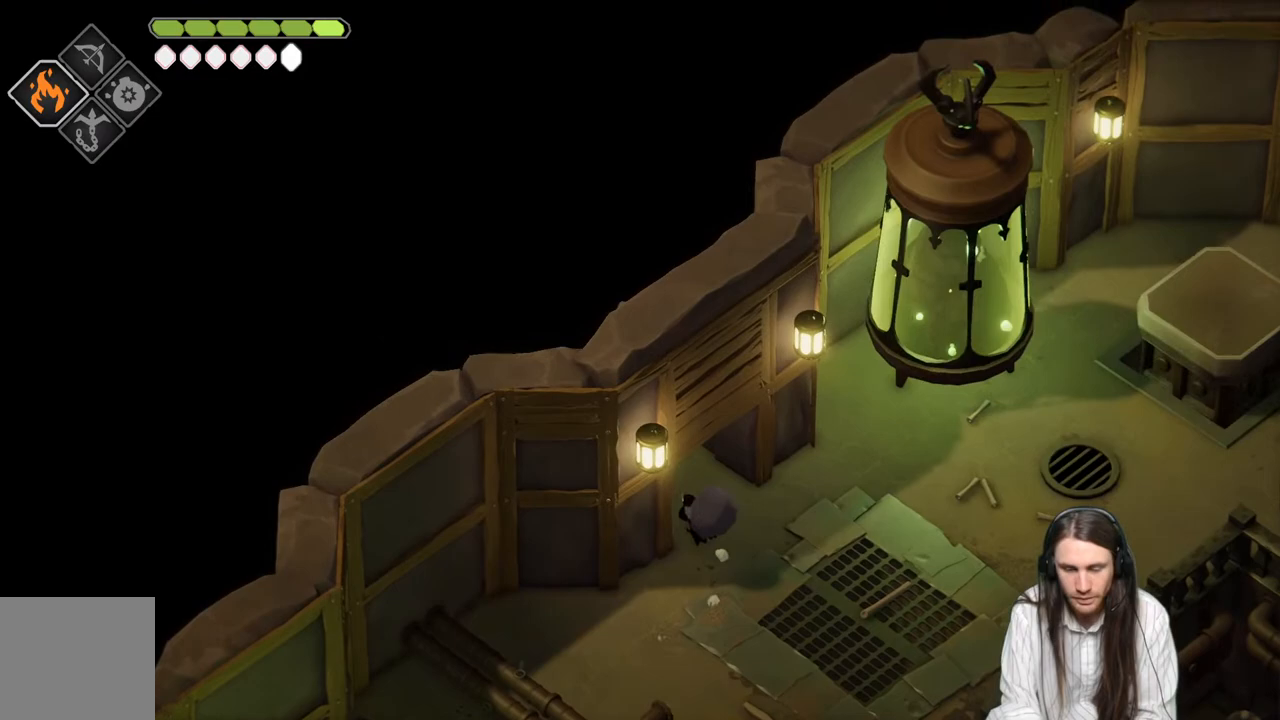
{"buttons": [], "left_stick": "center", "right_stick": "up", "events": [[50, "B", "down"], [267, "B", "up"], [433, "left_stick", "center"]]}
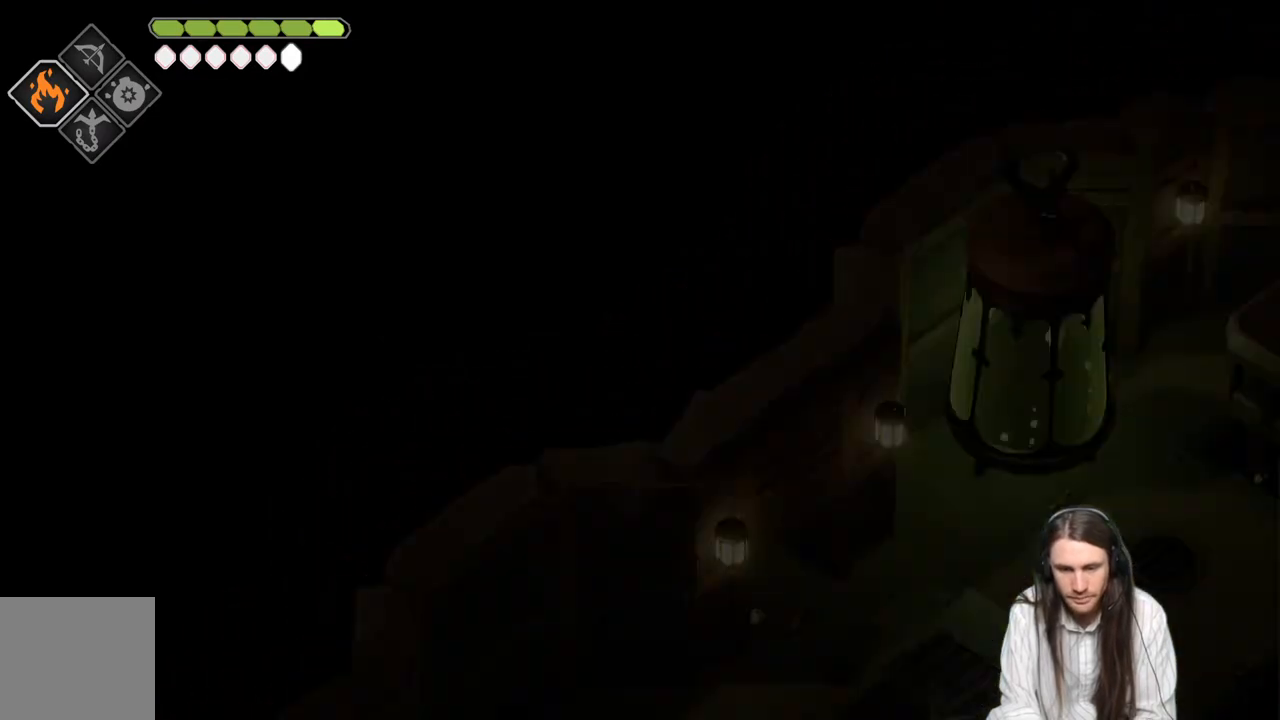
{"buttons": [], "left_stick": "up-left", "right_stick": "center", "events": [[183, "right_stick", "center"], [483, "left_stick", "up-left"]]}
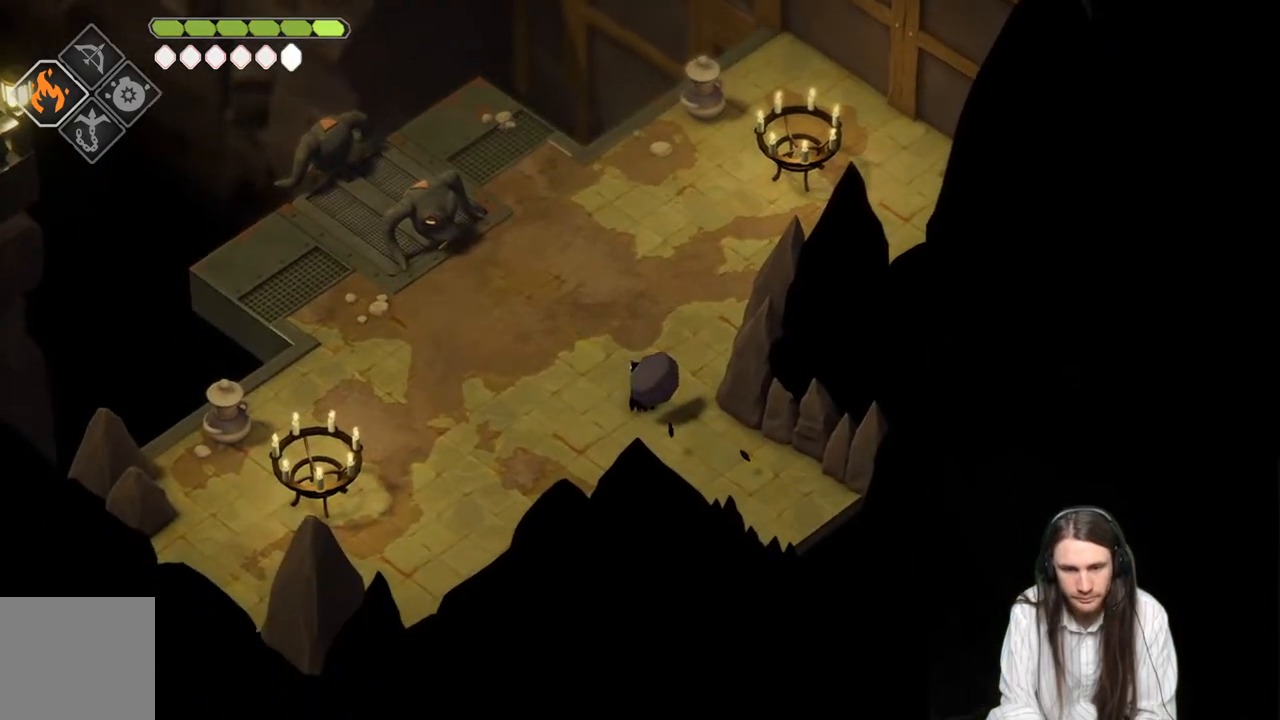
{"buttons": [], "left_stick": "up-left", "right_stick": "center", "events": []}
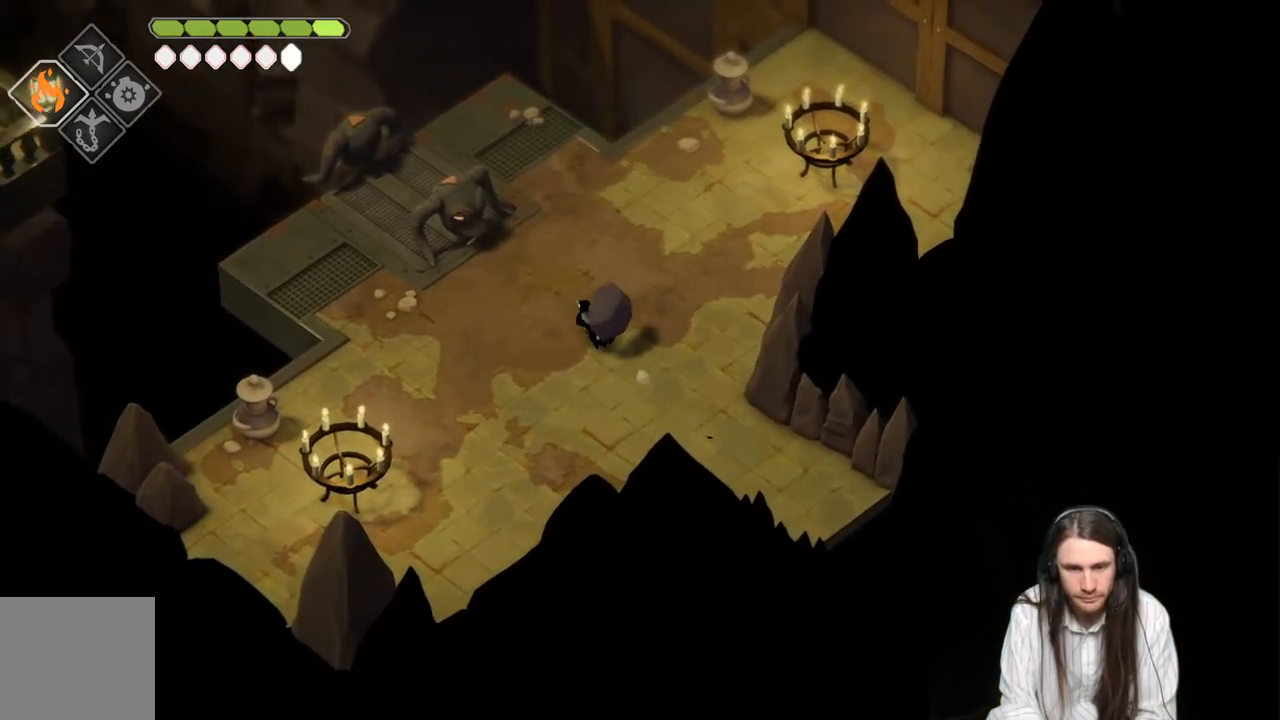
{"buttons": [], "left_stick": "up-right", "right_stick": "center", "events": [[117, "left_stick", "up"], [300, "left_stick", "up-right"]]}
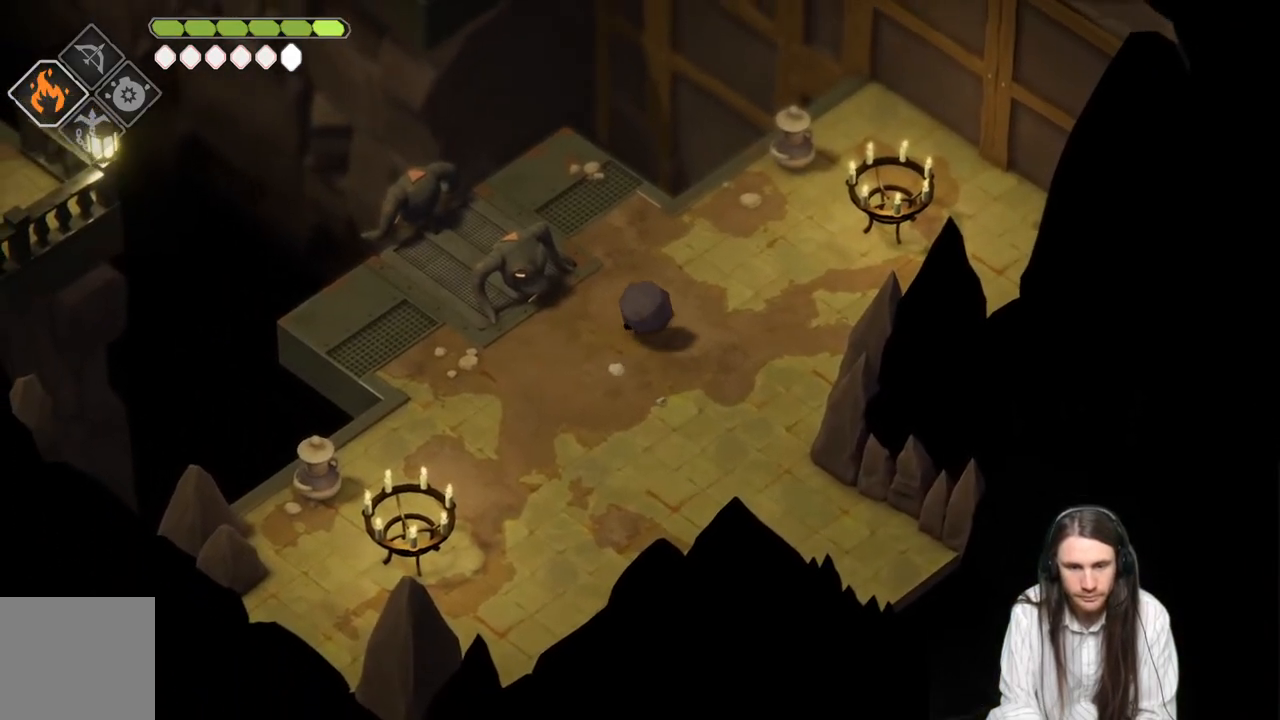
{"buttons": [], "left_stick": "left", "right_stick": "center", "events": [[400, "left_stick", "up-left"], [467, "left_stick", "left"]]}
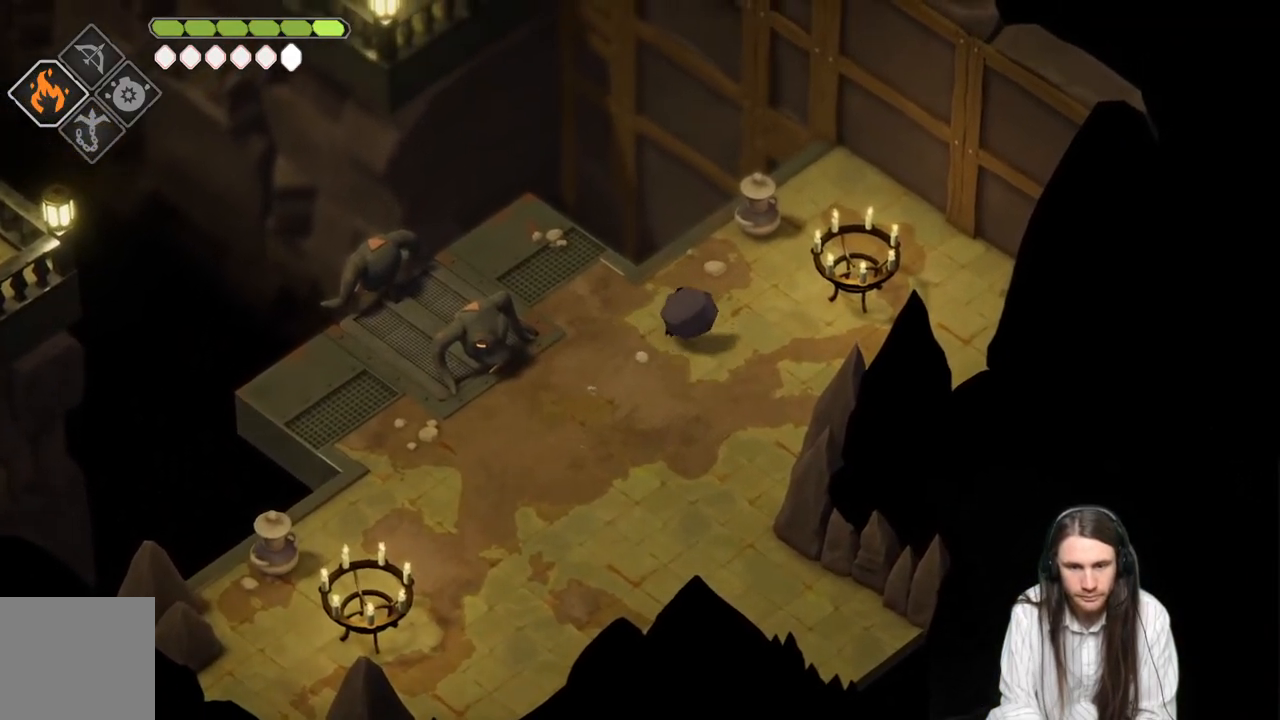
{"buttons": [], "left_stick": "left", "right_stick": "center", "events": []}
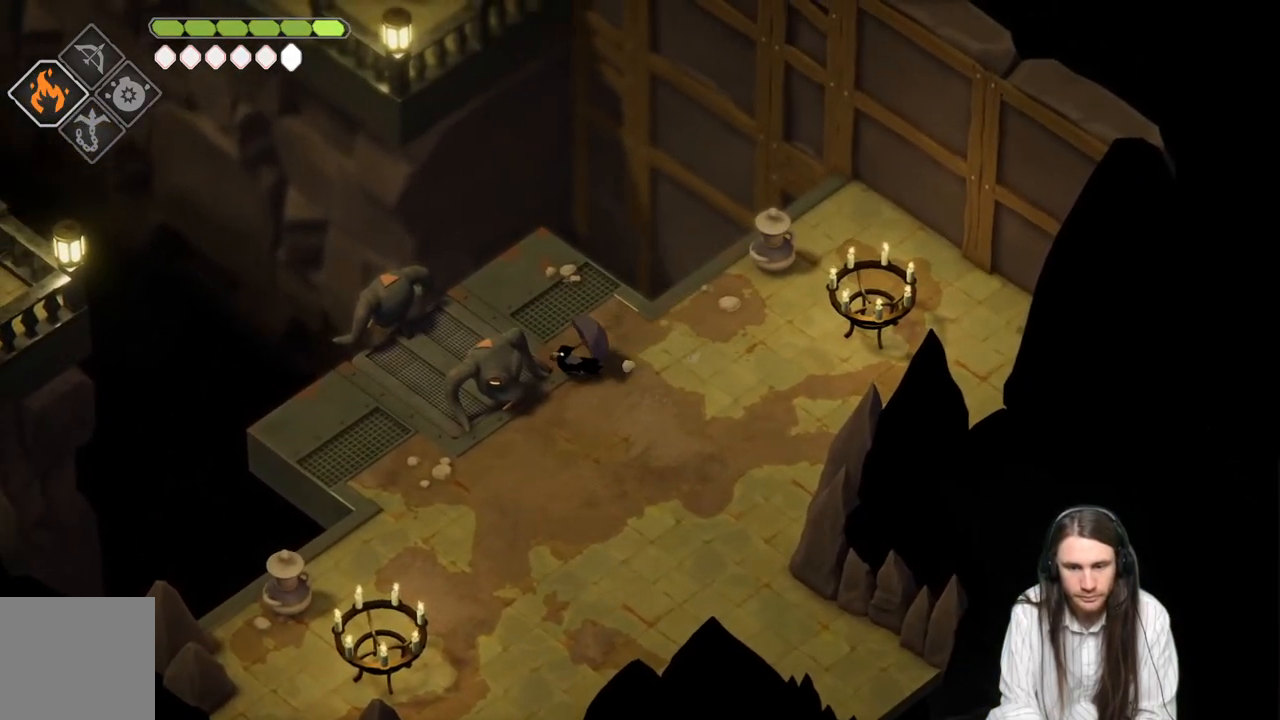
{"buttons": [], "left_stick": "left", "right_stick": "center", "events": []}
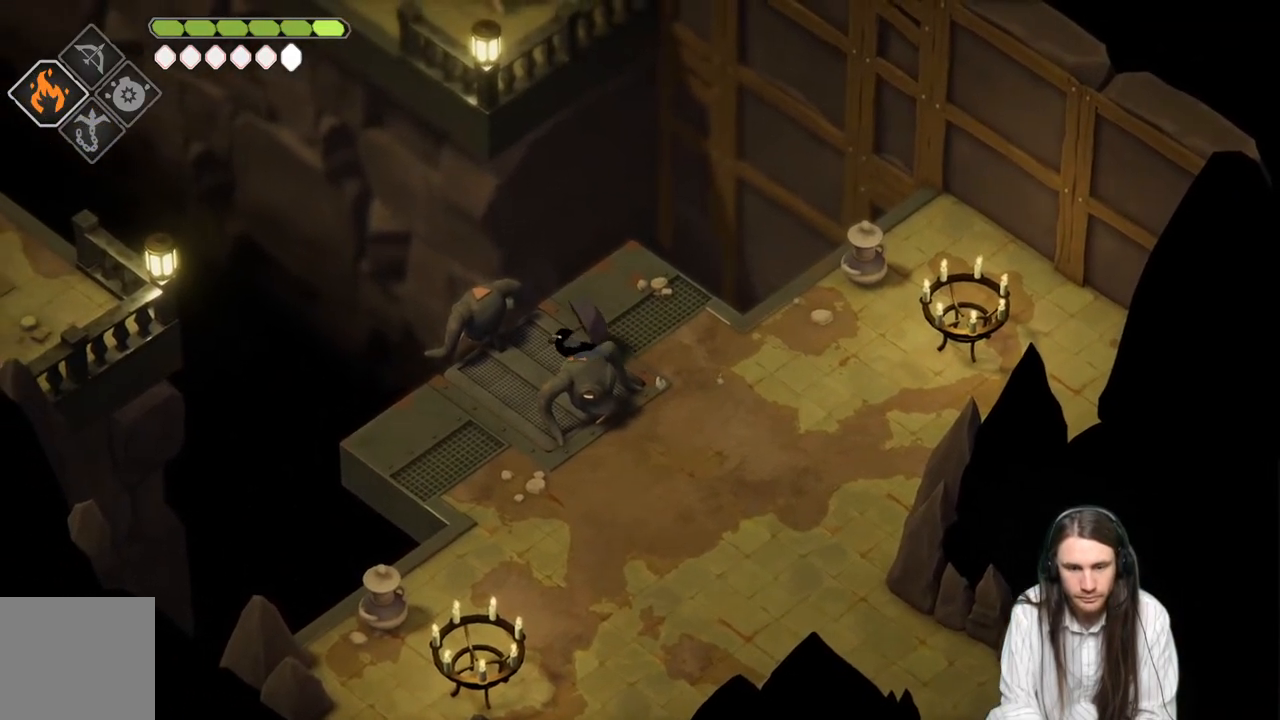
{"buttons": ["L1"], "left_stick": "center", "right_stick": "center", "events": [[133, "left_stick", "center"], [317, "L1", "down"], [317, "left_stick", "up"], [417, "L1", "up"], [450, "left_stick", "center"], [500, "L1", "down"]]}
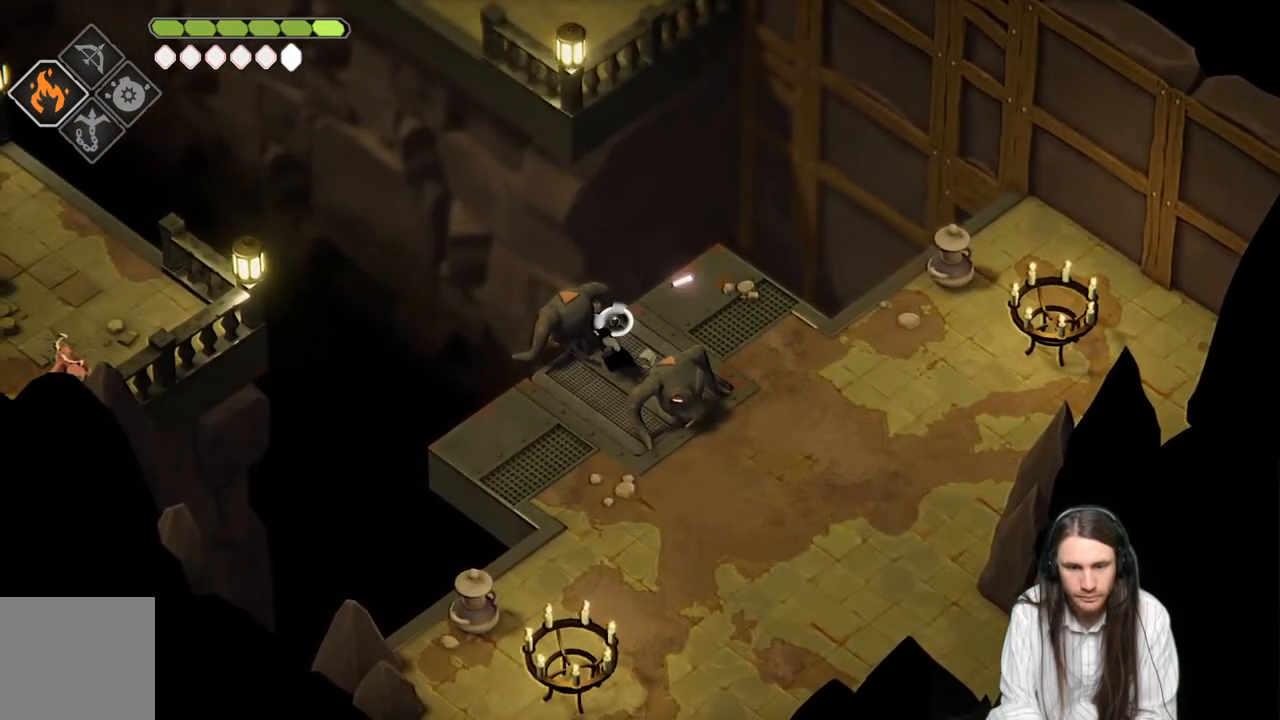
{"buttons": [], "left_stick": "center", "right_stick": "center", "events": [[33, "left_stick", "up"], [83, "left_stick", "center"], [133, "L1", "up"]]}
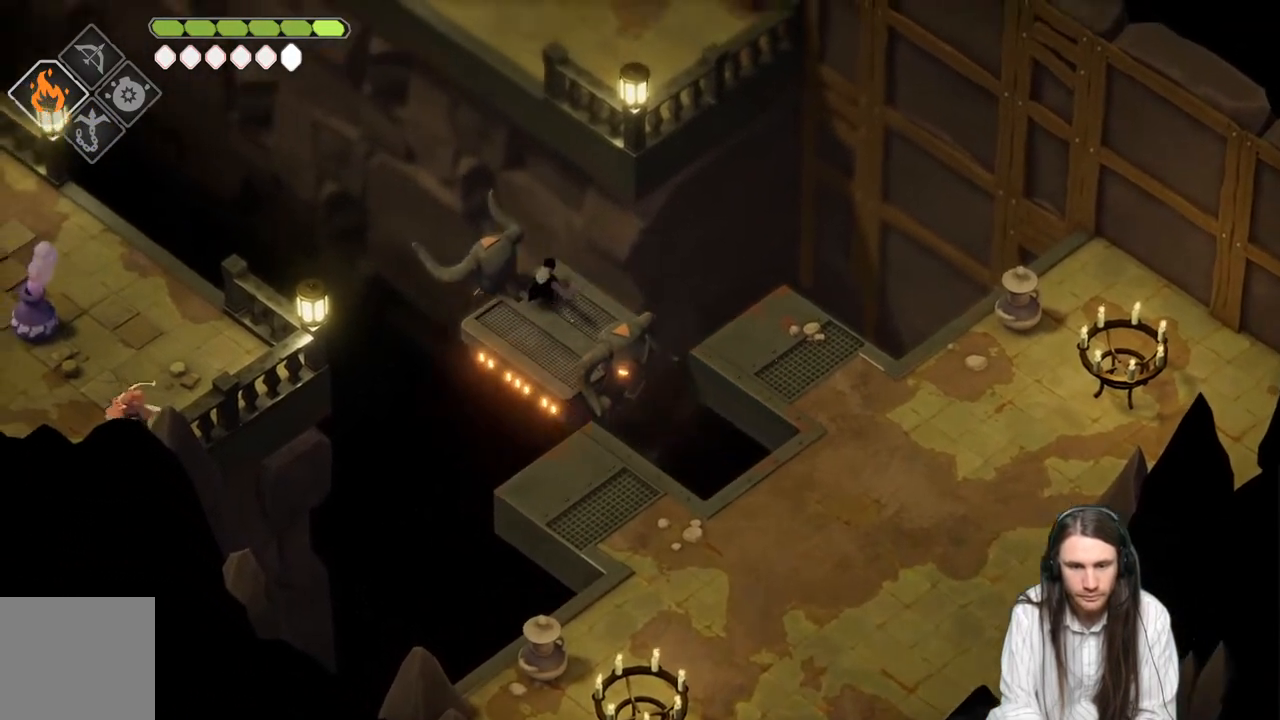
{"buttons": [], "left_stick": "center", "right_stick": "center", "events": []}
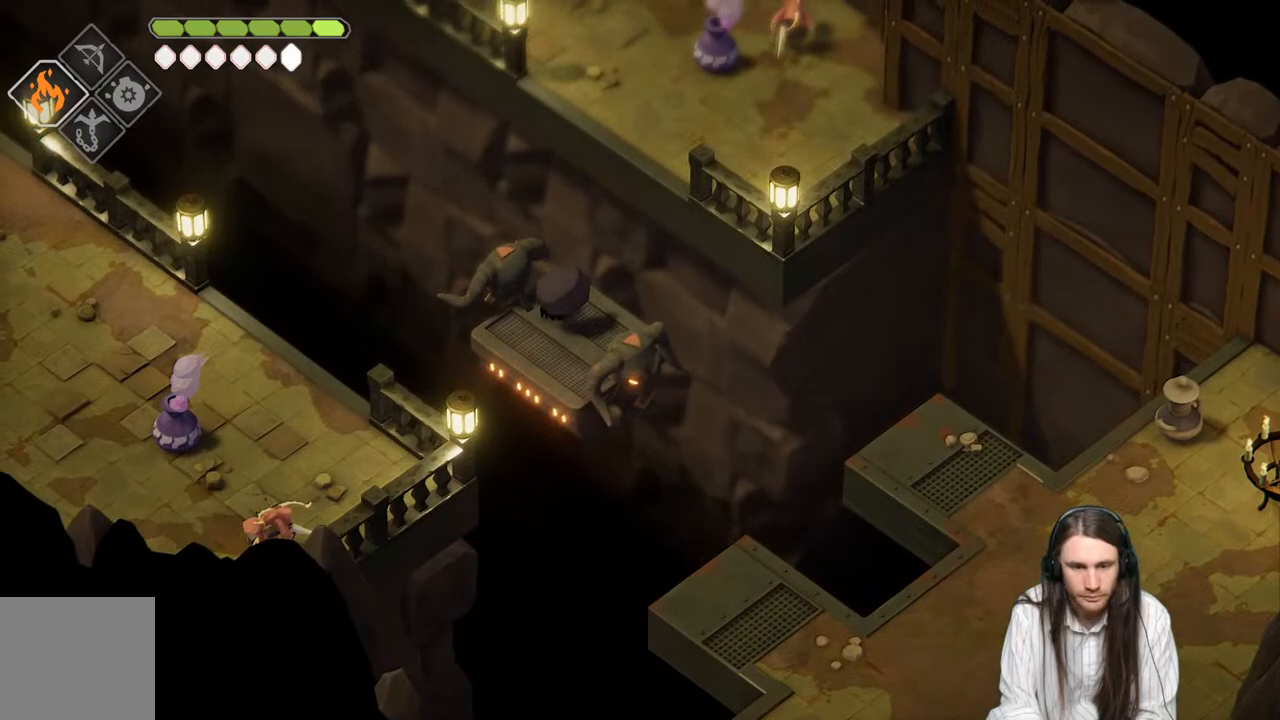
{"buttons": ["L2", "R2"], "left_stick": "down-left", "right_stick": "center", "events": [[200, "left_stick", "down-left"], [233, "L2", "down"], [250, "R2", "down"]]}
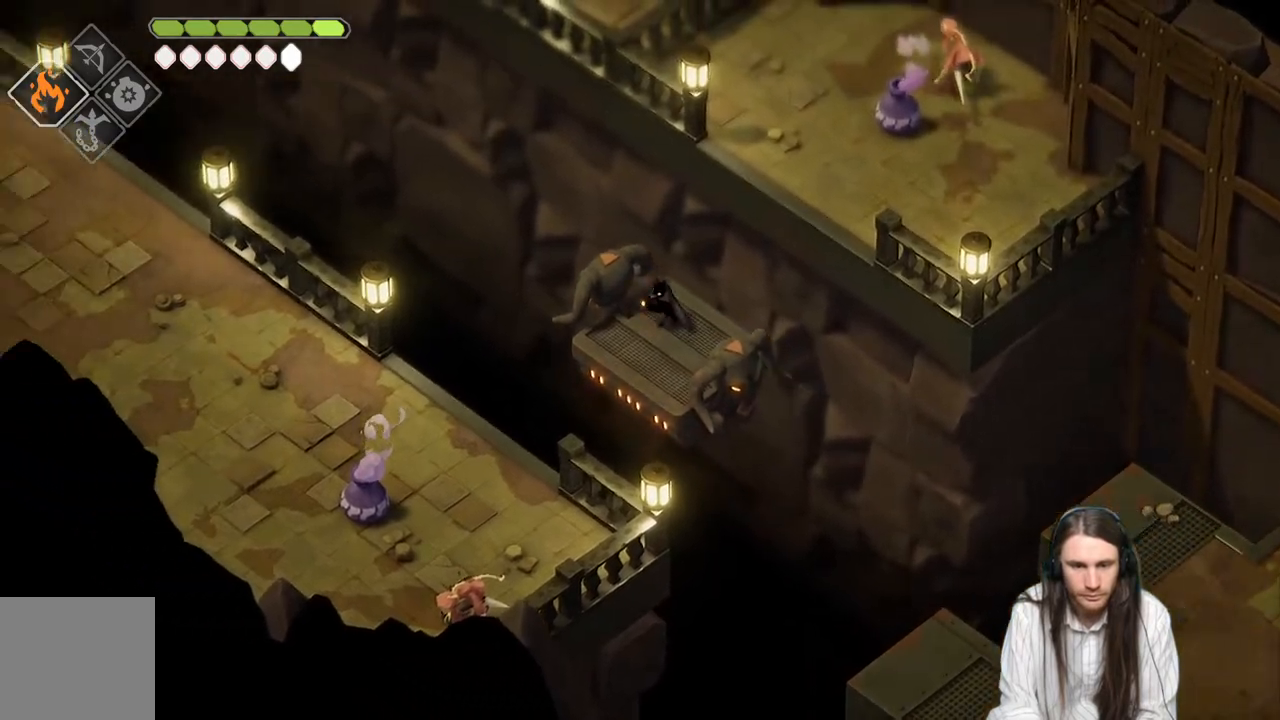
{"buttons": [], "left_stick": "center", "right_stick": "center", "events": [[300, "R2", "up"], [383, "L2", "up"], [417, "left_stick", "center"]]}
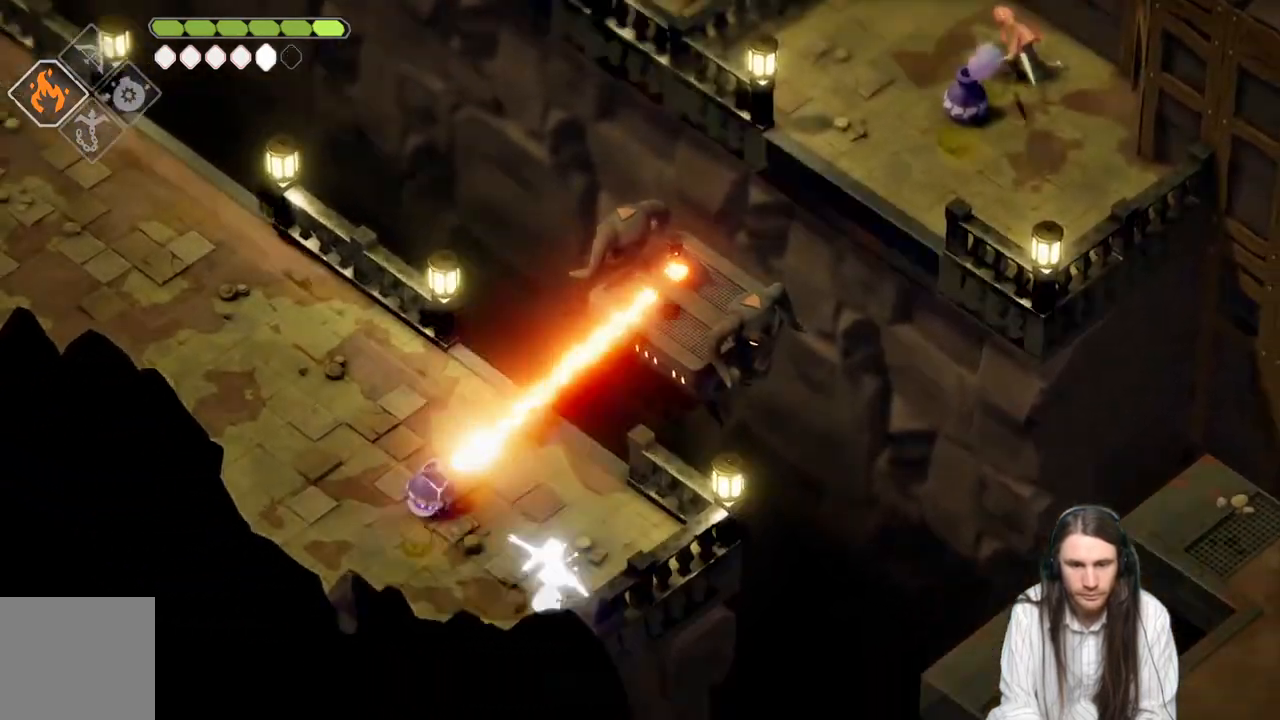
{"buttons": ["L2", "R2"], "left_stick": "right", "right_stick": "center", "events": [[333, "left_stick", "right"], [417, "L2", "down"], [417, "R2", "down"]]}
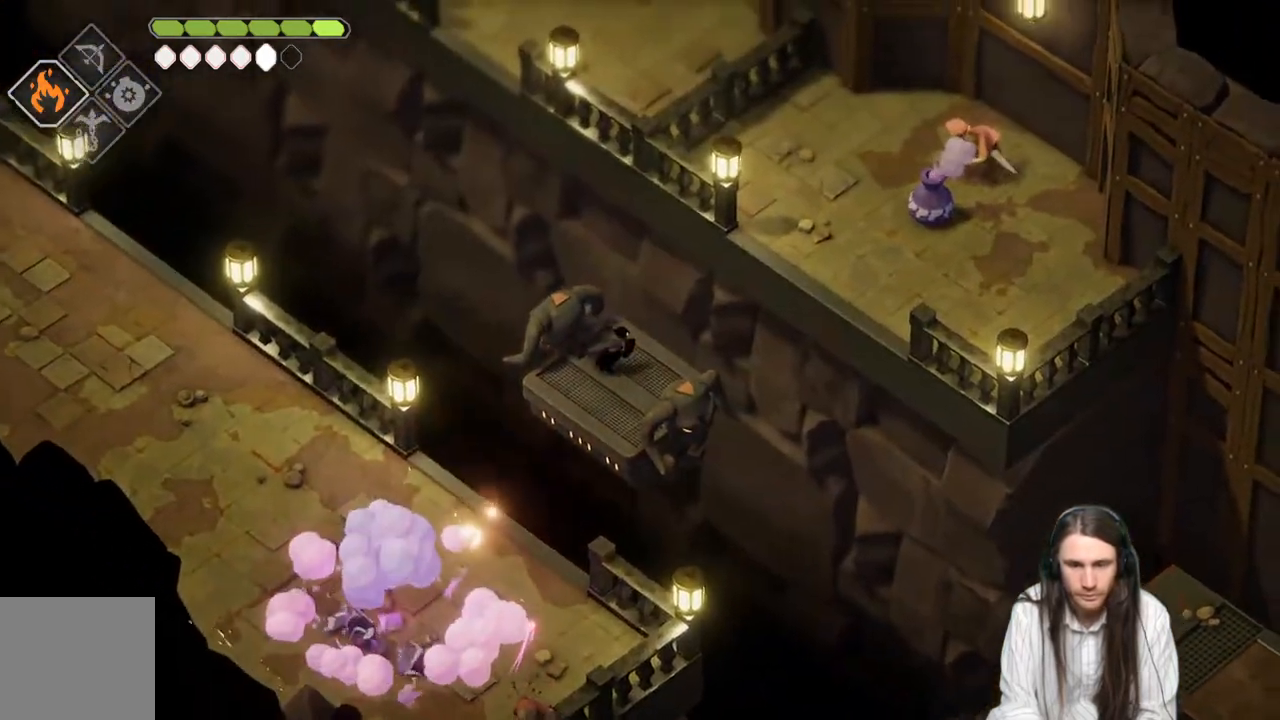
{"buttons": ["L2"], "left_stick": "right", "right_stick": "center", "events": [[367, "R2", "up"]]}
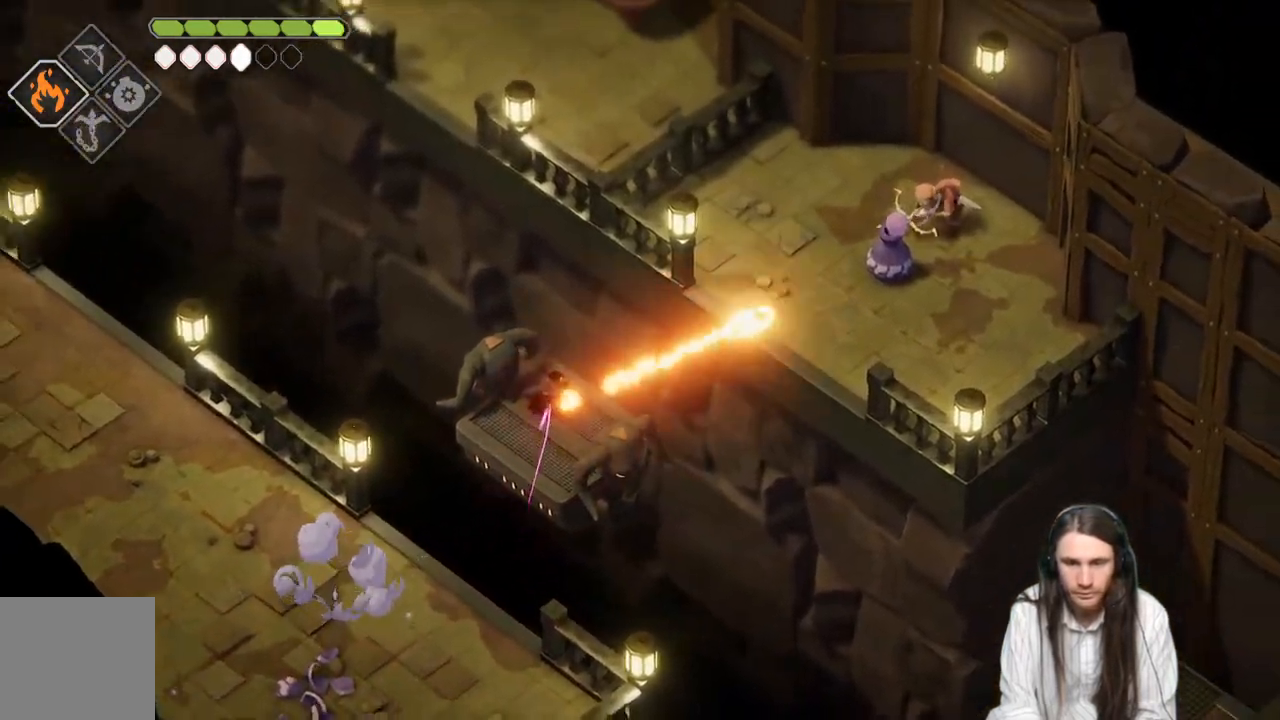
{"buttons": [], "left_stick": "center", "right_stick": "center", "events": [[17, "L2", "up"], [67, "left_stick", "center"]]}